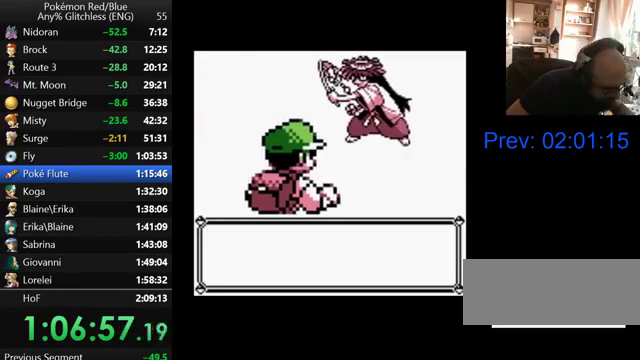
Gameplay with a controller (Nintendo layout); each line is a JSON object with the inputs held at the frame after it. "events" lists button and stick changes between this image and that frame as [ms after this image, input, new state], when the widget could be followed in between. Not read: L3 R3.
{"buttons": [], "events": [[133, "B", "up"], [267, "B", "down"], [367, "B", "up"]]}
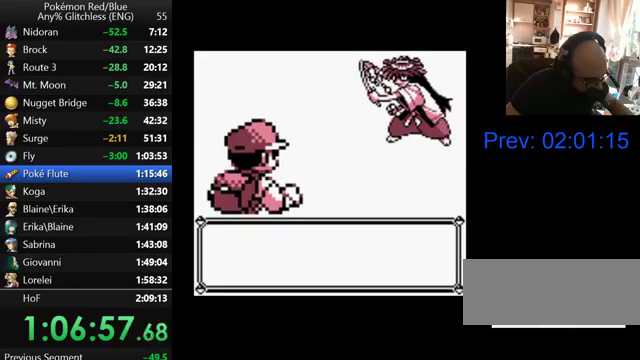
{"buttons": ["B"], "events": [[100, "B", "down"], [200, "B", "up"], [300, "B", "down"], [367, "B", "up"], [467, "B", "down"]]}
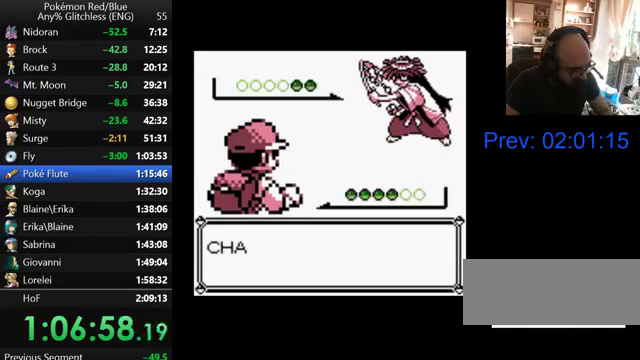
{"buttons": ["B"], "events": [[67, "B", "up"], [167, "B", "down"], [267, "B", "up"], [367, "B", "down"], [433, "B", "up"], [500, "B", "down"]]}
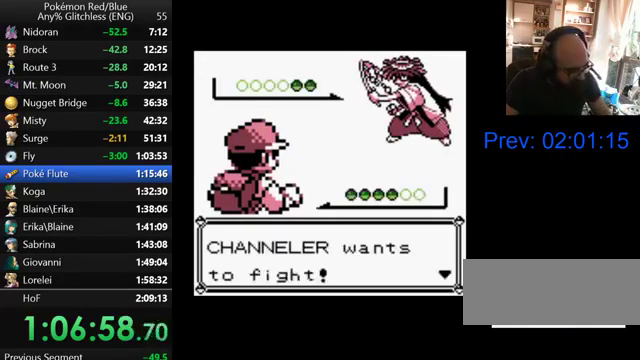
{"buttons": [], "events": [[100, "B", "up"], [200, "B", "down"], [267, "B", "up"], [367, "B", "down"], [467, "B", "up"]]}
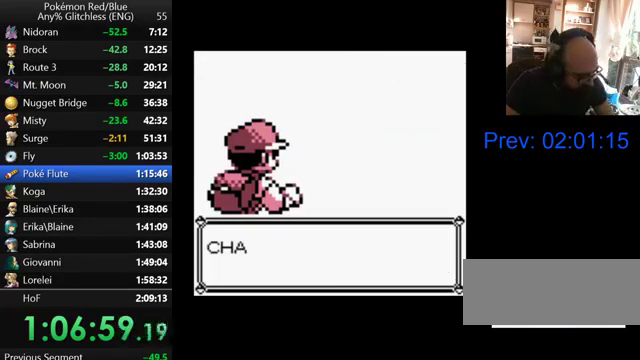
{"buttons": [], "events": [[33, "B", "down"], [100, "B", "up"], [200, "B", "down"], [300, "B", "up"], [400, "B", "down"], [467, "B", "up"]]}
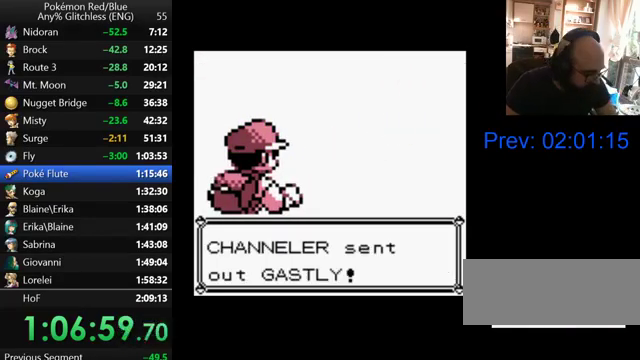
{"buttons": ["B"], "events": [[67, "B", "down"], [167, "B", "up"], [267, "B", "down"], [367, "B", "up"], [467, "B", "down"]]}
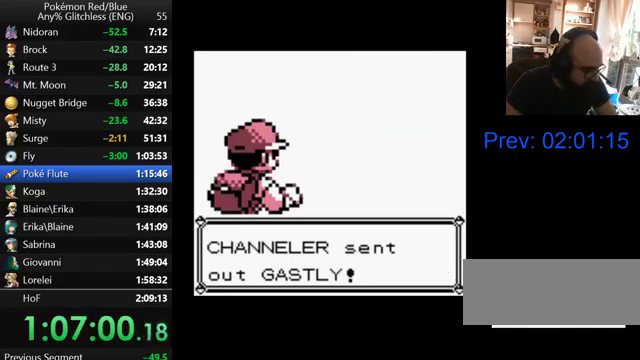
{"buttons": [], "events": [[67, "B", "up"], [167, "B", "down"], [267, "B", "up"], [333, "B", "down"], [433, "B", "up"]]}
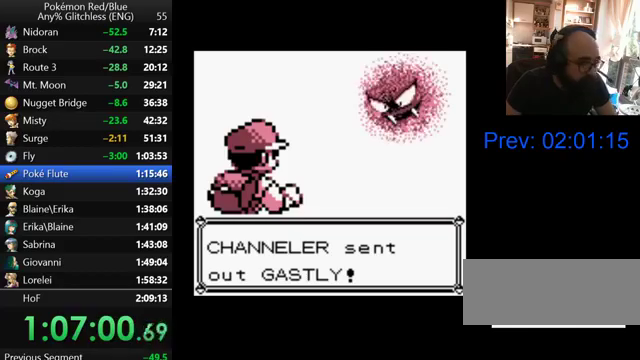
{"buttons": [], "events": [[33, "B", "down"], [133, "B", "up"], [200, "B", "down"], [300, "B", "up"], [400, "B", "down"], [500, "B", "up"]]}
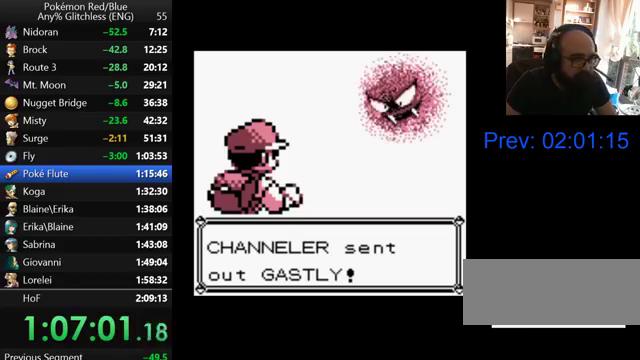
{"buttons": ["B"], "events": [[100, "B", "down"], [200, "B", "up"], [267, "B", "down"], [367, "B", "up"], [467, "B", "down"]]}
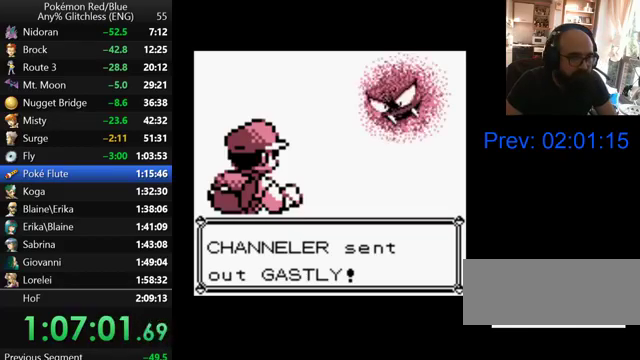
{"buttons": [], "events": [[67, "B", "up"], [167, "B", "down"], [233, "B", "up"], [367, "B", "down"], [433, "B", "up"]]}
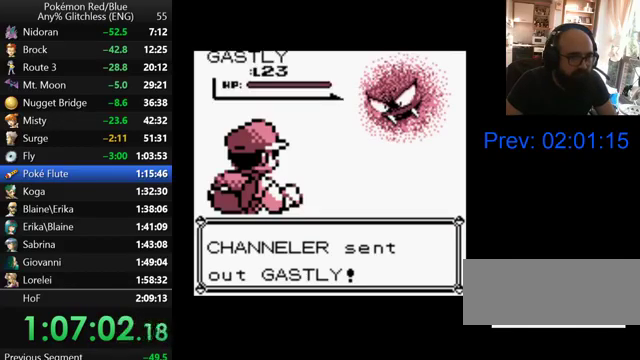
{"buttons": [], "events": [[33, "B", "down"], [100, "B", "up"], [167, "B", "down"], [267, "B", "up"], [367, "B", "down"], [467, "B", "up"]]}
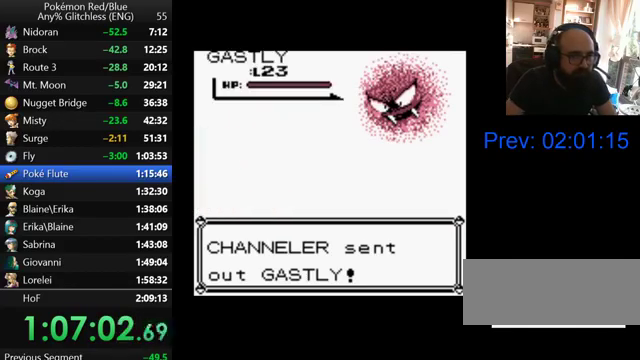
{"buttons": [], "events": [[67, "B", "down"], [167, "B", "up"], [233, "B", "down"], [300, "B", "up"], [400, "B", "down"], [500, "B", "up"]]}
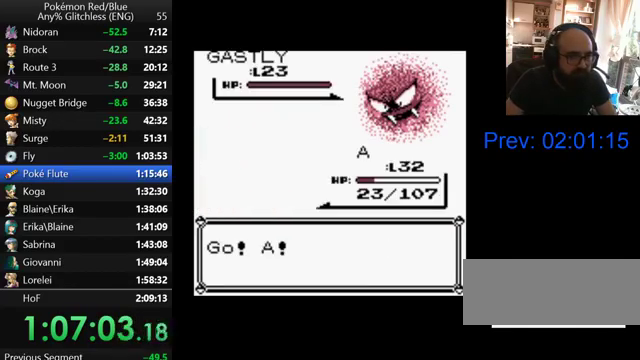
{"buttons": ["B"], "events": [[100, "B", "down"], [200, "B", "up"], [300, "B", "down"], [367, "B", "up"], [467, "B", "down"]]}
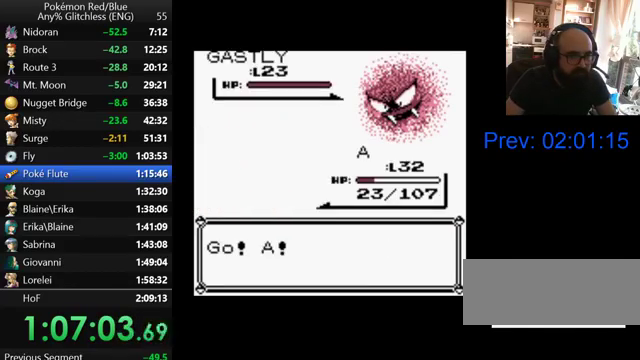
{"buttons": [], "events": [[67, "B", "up"], [167, "B", "down"], [267, "B", "up"], [367, "B", "down"], [467, "B", "up"]]}
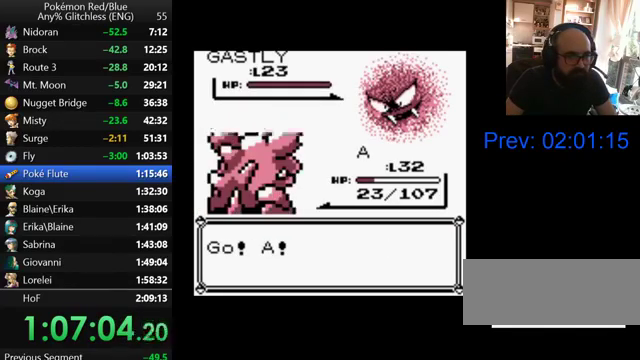
{"buttons": [], "events": [[67, "B", "down"], [133, "B", "up"], [233, "B", "down"], [300, "B", "up"], [400, "B", "down"], [500, "B", "up"]]}
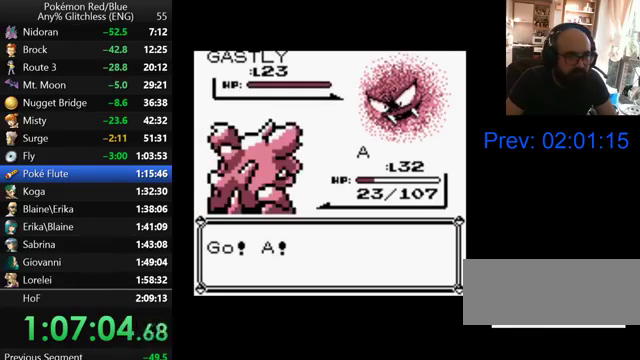
{"buttons": [], "events": [[100, "B", "down"], [233, "B", "up"], [333, "B", "down"], [467, "B", "up"]]}
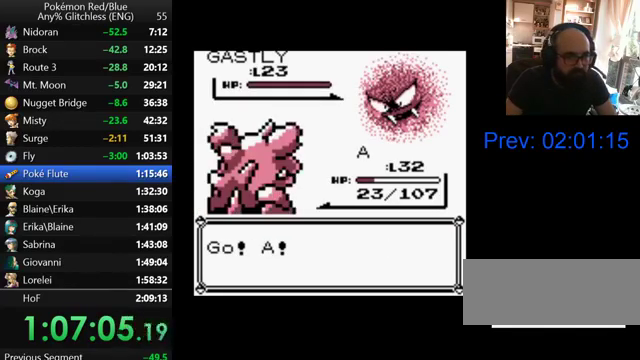
{"buttons": ["A"], "events": [[467, "A", "down"]]}
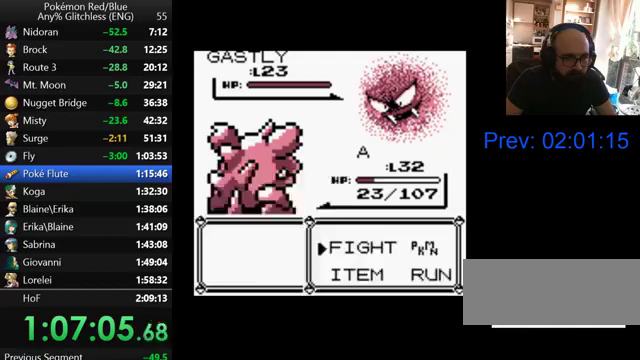
{"buttons": ["A"], "events": [[67, "A", "up"], [200, "A", "down"], [400, "A", "up"], [500, "A", "down"]]}
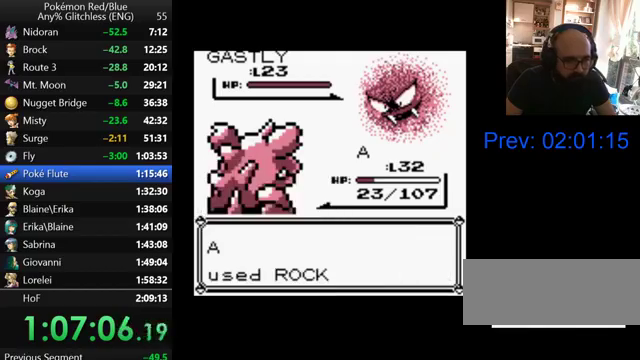
{"buttons": [], "events": [[133, "A", "up"], [200, "A", "down"], [300, "A", "up"], [400, "A", "down"], [467, "A", "up"]]}
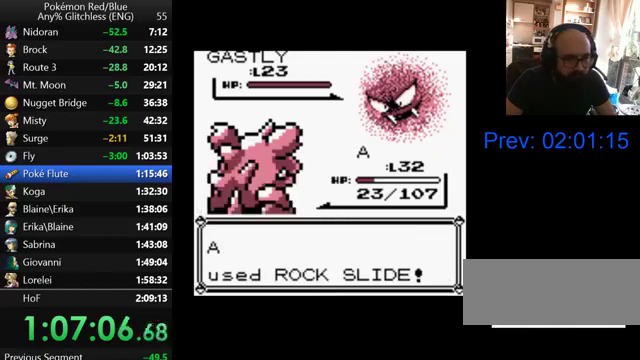
{"buttons": ["A"], "events": [[67, "A", "down"], [167, "A", "up"], [267, "A", "down"], [333, "A", "up"], [400, "A", "down"]]}
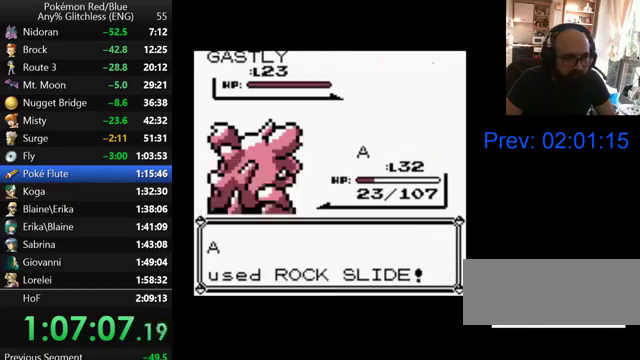
{"buttons": [], "events": [[33, "A", "up"], [100, "A", "down"], [267, "A", "up"], [400, "B", "down"], [500, "B", "up"]]}
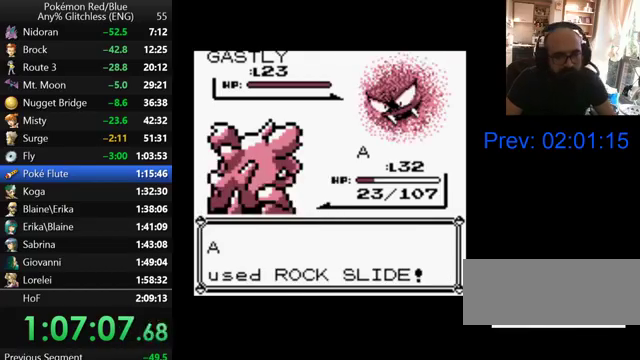
{"buttons": ["B"], "events": [[67, "B", "down"], [167, "B", "up"], [267, "B", "down"], [367, "B", "up"], [467, "B", "down"]]}
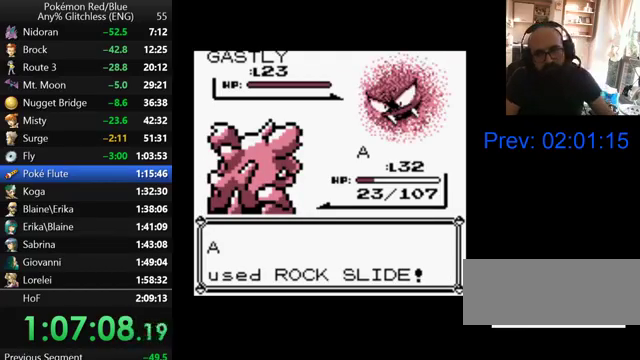
{"buttons": [], "events": [[67, "B", "up"], [167, "B", "down"], [267, "B", "up"], [367, "B", "down"], [467, "B", "up"]]}
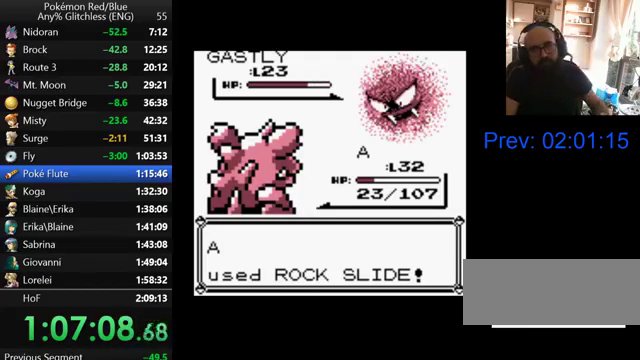
{"buttons": [], "events": [[33, "B", "down"], [133, "B", "up"], [200, "B", "down"], [300, "B", "up"], [400, "B", "down"], [500, "B", "up"]]}
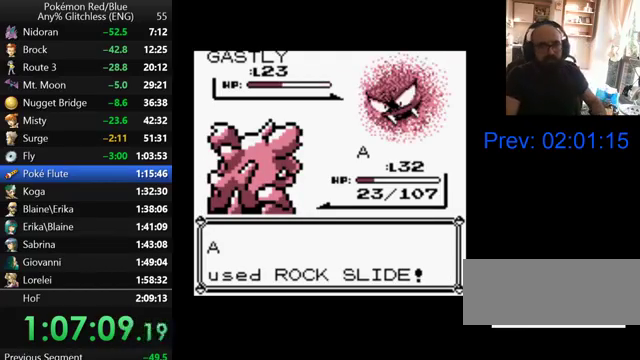
{"buttons": [], "events": [[100, "B", "down"], [167, "B", "up"], [267, "B", "down"], [367, "B", "up"], [433, "B", "down"], [500, "B", "up"]]}
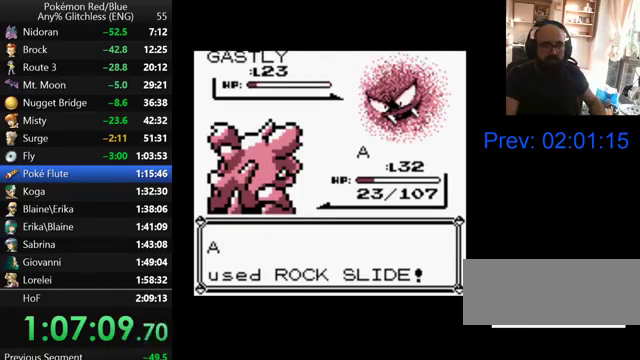
{"buttons": ["B"], "events": [[100, "B", "down"], [167, "B", "up"], [267, "B", "down"], [367, "B", "up"], [467, "B", "down"]]}